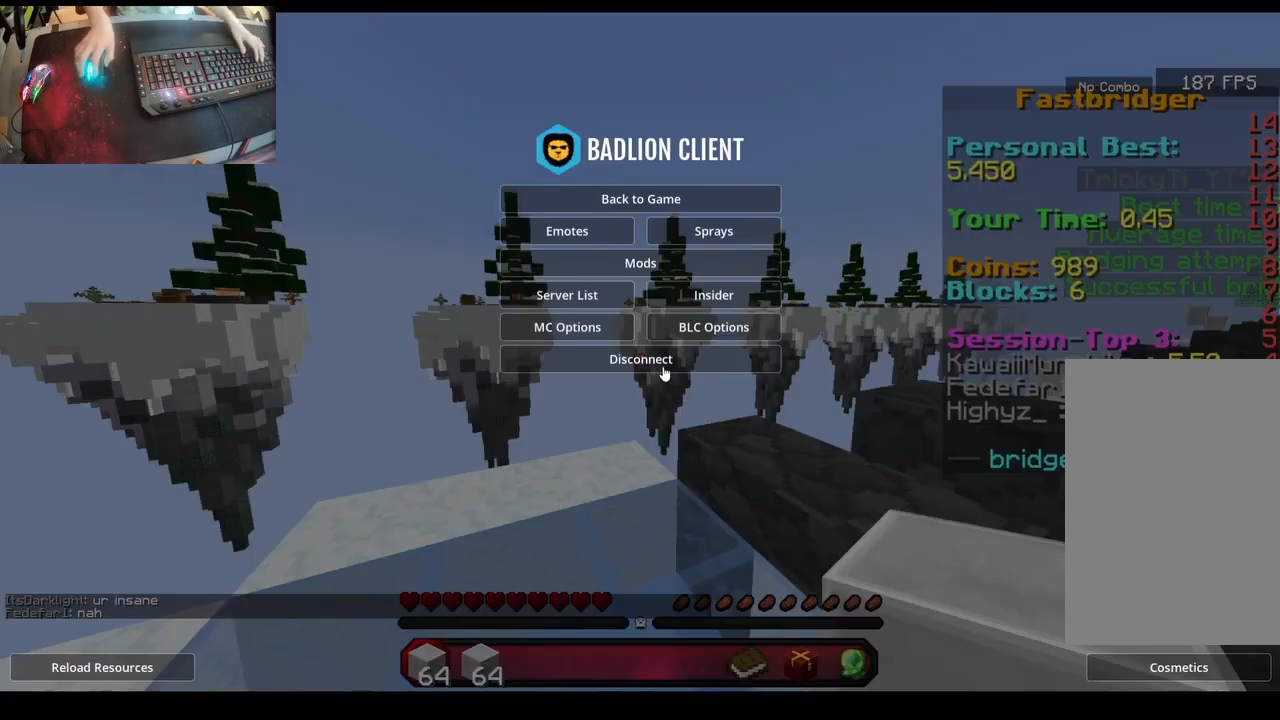
Gameplay with keyboard and mouse; each line is a JSON object with the keys and mouse buttons held at the frame after it. "events" lists presses ("down") and releases ("up") of "a", "d", "s", "space", "w", "mouse_left" and "mouse_right" between this image and that frame as [ms after this image, input, new state], when the widget could be followed in between. "mouse_left", "mouse_right" = the "left", "right" buttons of the "mouse" list. No other keys are recorded. Fast repeated clicks can show as one long hold. Mouse movement is not recorded.
{"keys": ["a", "s"], "mouse": [], "events": [[117, "w", "down"], [250, "w", "up"], [267, "a", "down"], [283, "s", "down"]]}
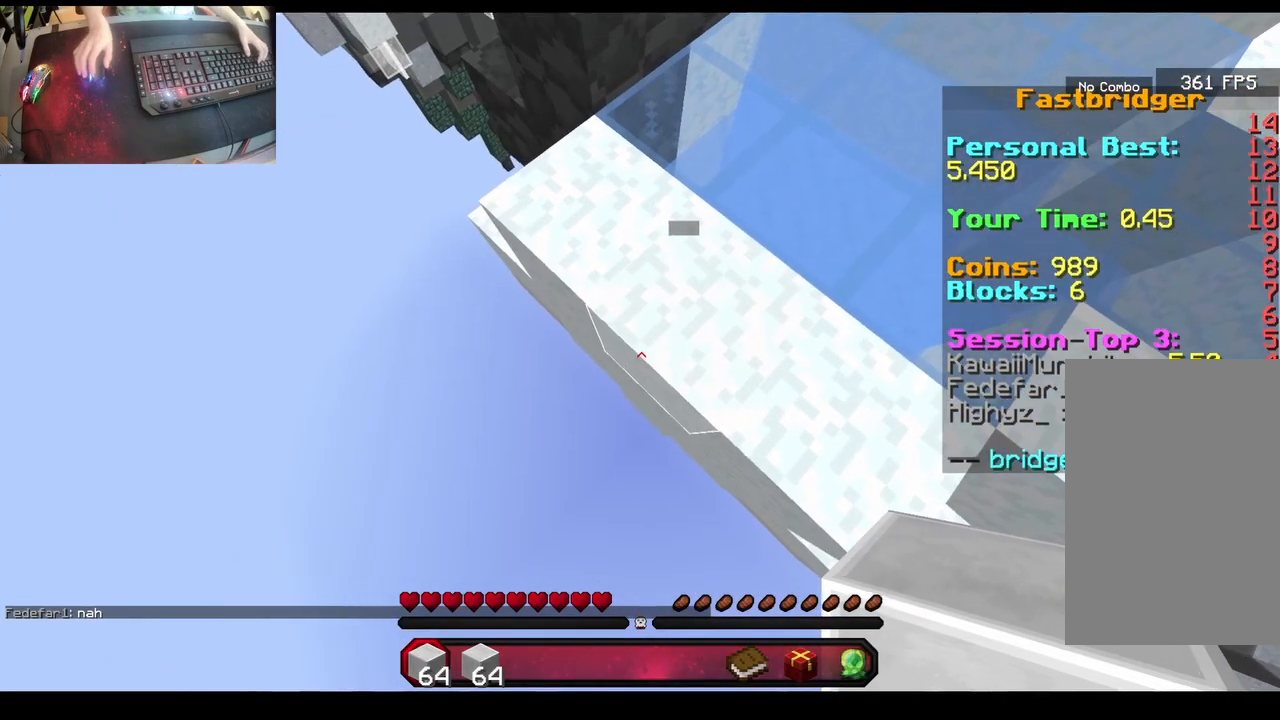
{"keys": ["a", "s"], "mouse": ["right"], "events": [[383, "mouse_right", "down"], [400, "mouse_right", "up"], [433, "mouse_right", "down"], [467, "mouse_right", "up"], [500, "mouse_right", "down"]]}
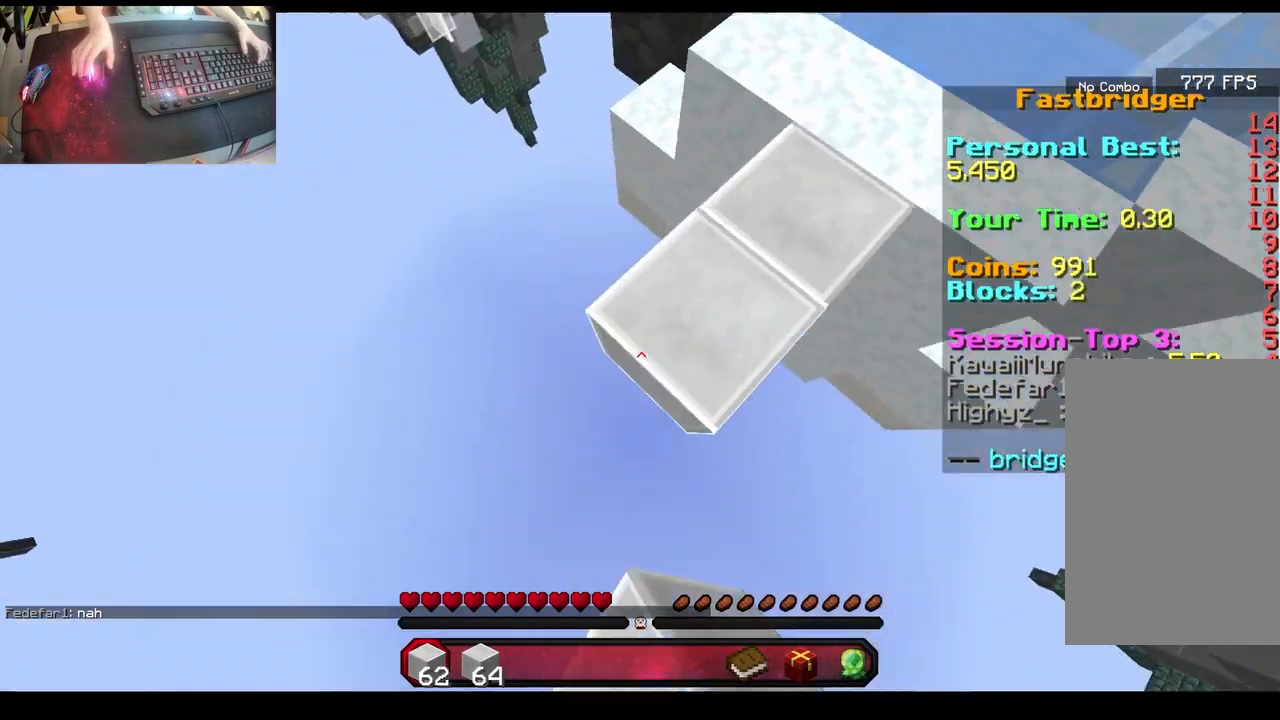
{"keys": ["a", "s"], "mouse": [], "events": [[17, "mouse_right", "up"], [67, "mouse_right", "down"], [83, "mouse_right", "up"], [100, "mouse_right", "down"], [183, "mouse_right", "up"], [200, "space", "down"], [233, "mouse_right", "down"], [233, "space", "up"], [267, "mouse_right", "up"], [300, "mouse_right", "down"], [333, "mouse_right", "up"], [350, "mouse_right", "down"], [383, "mouse_right", "up"], [417, "mouse_right", "down"], [433, "mouse_right", "up"], [467, "mouse_right", "down"], [500, "mouse_right", "up"]]}
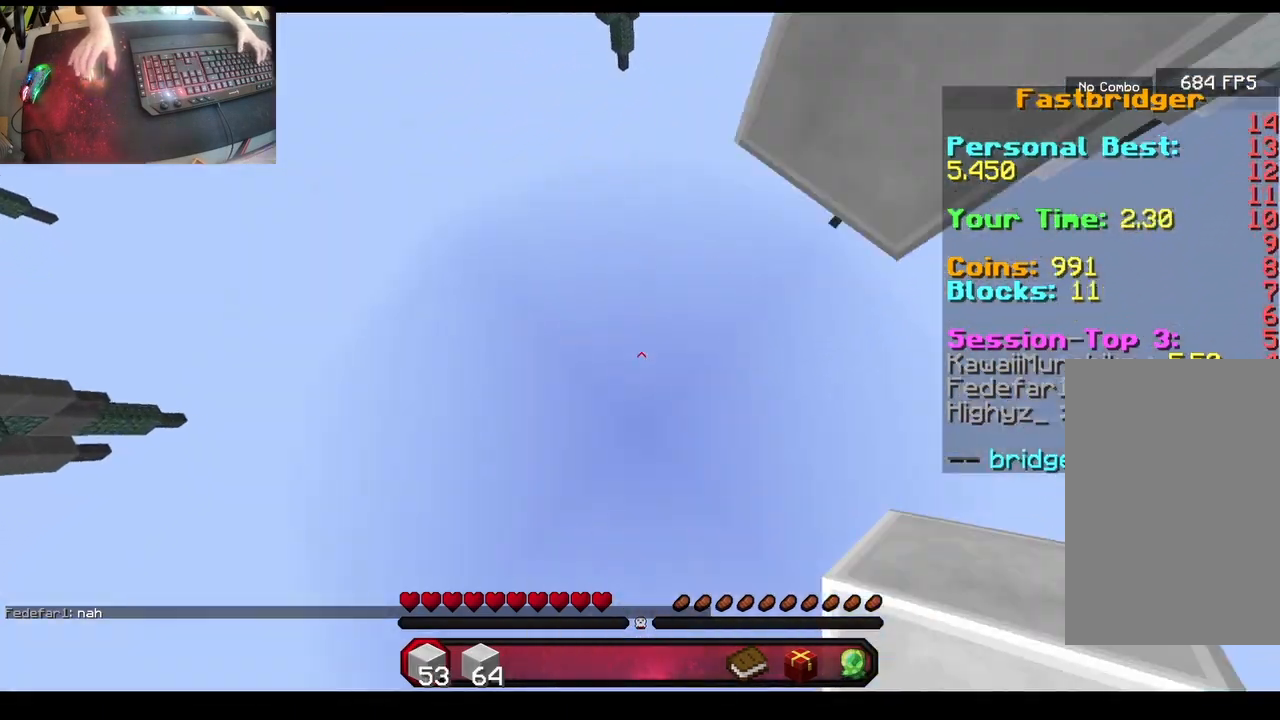
{"keys": ["a", "s"], "mouse": [], "events": [[33, "a", "up"], [33, "s", "up"], [67, "w", "down"], [133, "space", "down"], [300, "space", "up"], [317, "a", "down"], [317, "w", "up"], [333, "s", "down"]]}
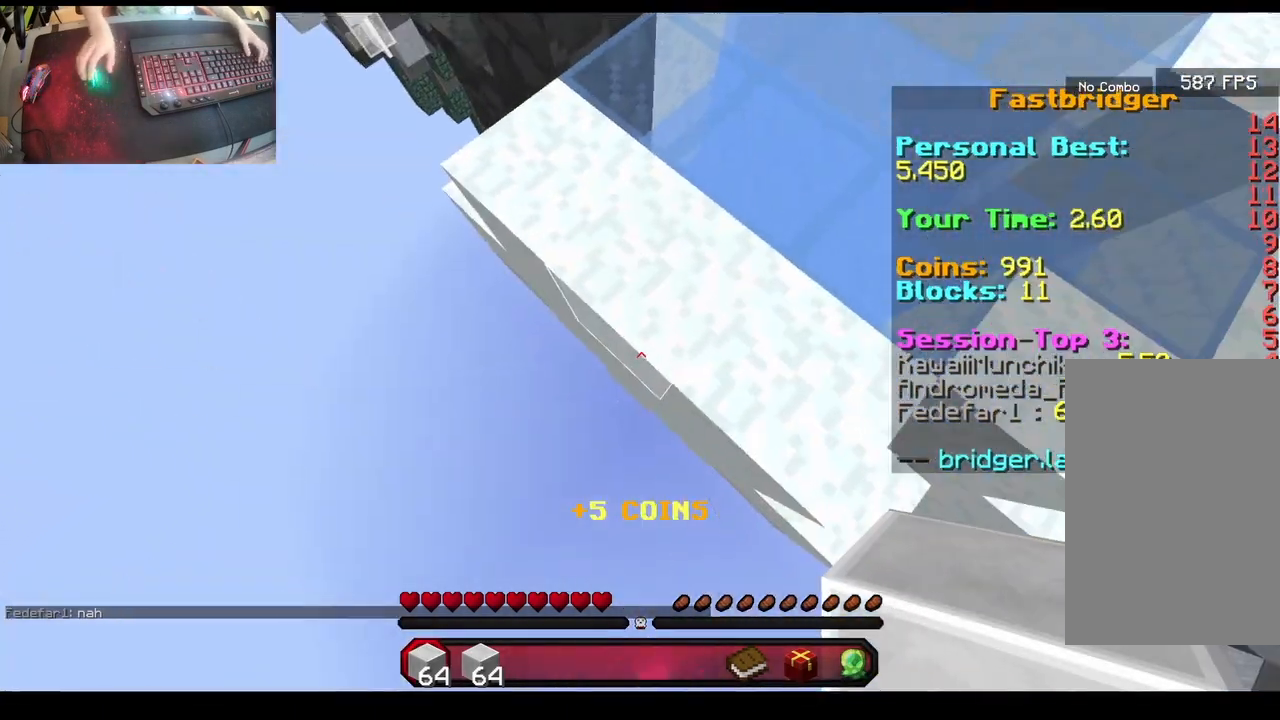
{"keys": ["w"], "mouse": ["right"], "events": [[467, "s", "up"], [483, "a", "up"], [500, "mouse_right", "down"], [500, "w", "down"]]}
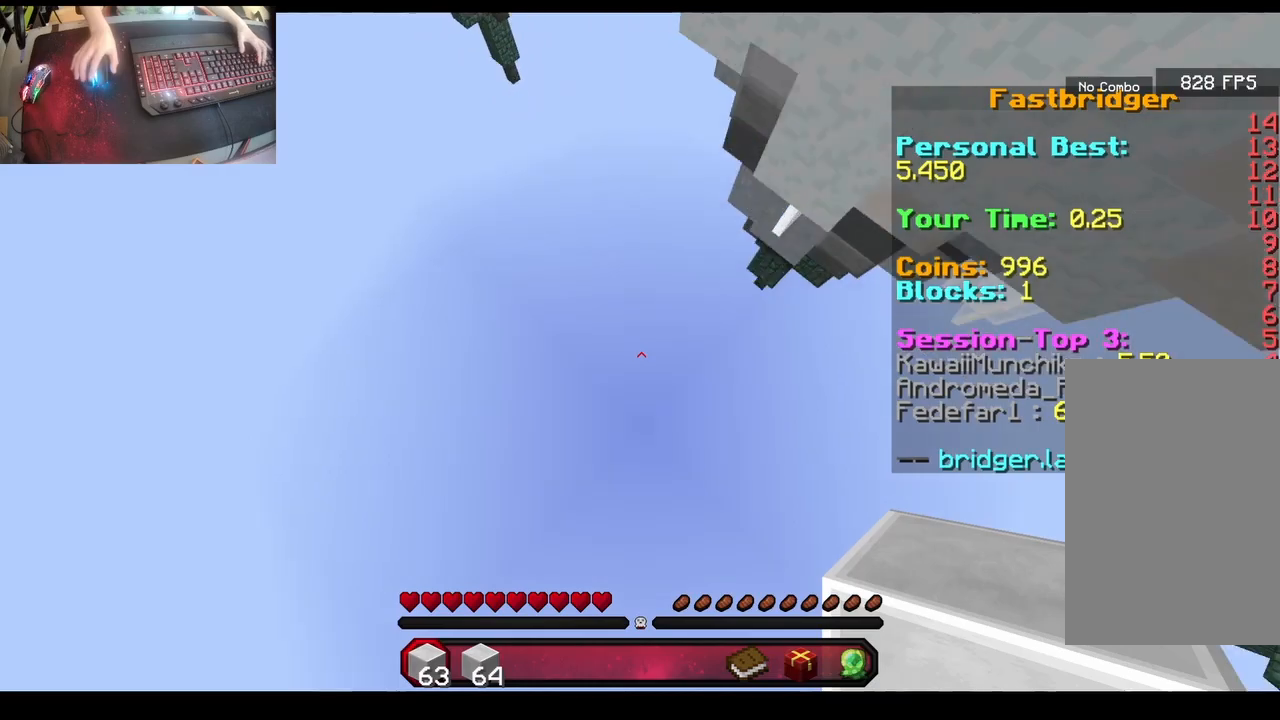
{"keys": ["a", "s"], "mouse": [], "events": [[33, "mouse_right", "up"], [50, "space", "down"], [333, "a", "down"], [333, "space", "up"], [350, "w", "up"], [367, "s", "down"]]}
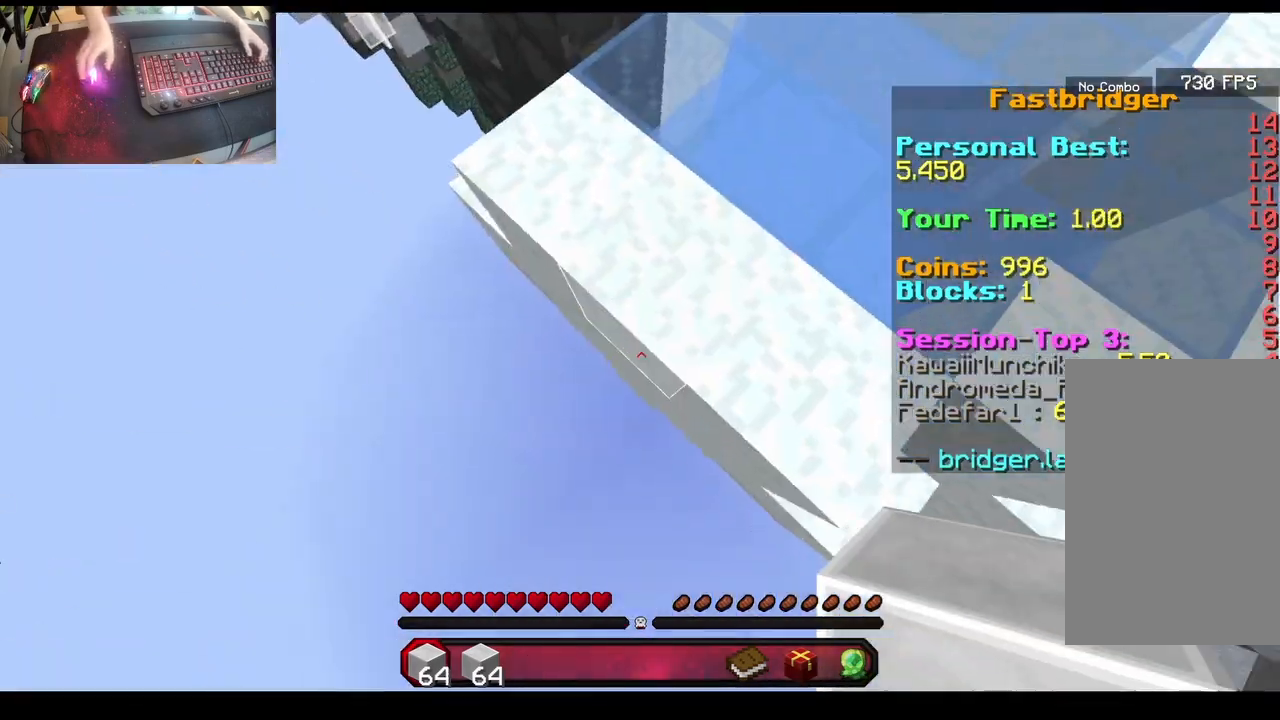
{"keys": ["a", "s"], "mouse": [], "events": [[350, "mouse_right", "down"], [367, "mouse_right", "up"], [400, "mouse_right", "down"], [433, "mouse_right", "up"]]}
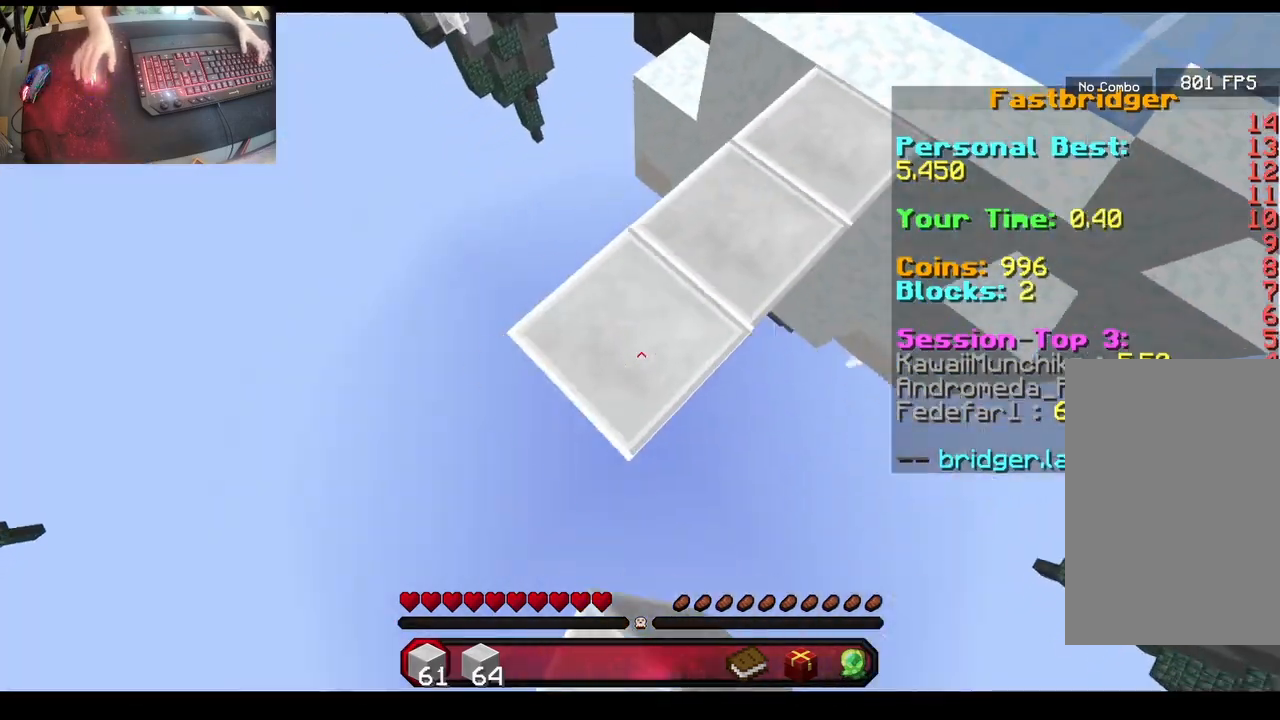
{"keys": ["a", "s"], "mouse": [], "events": [[67, "mouse_right", "down"], [83, "mouse_right", "up"], [133, "a", "up"], [133, "s", "up"], [150, "w", "down"], [167, "mouse_right", "down"], [183, "mouse_right", "up"], [217, "space", "down"], [400, "a", "down"], [400, "space", "up"], [400, "w", "up"], [417, "s", "down"]]}
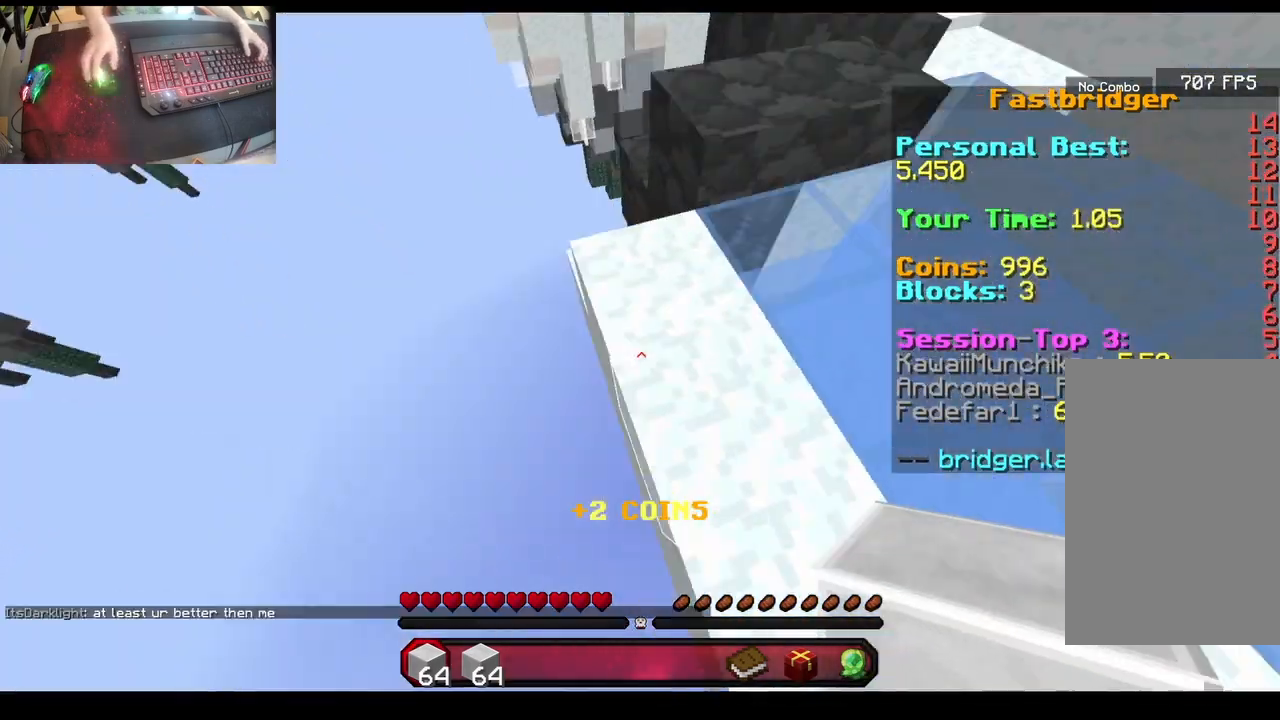
{"keys": ["a", "s"], "mouse": ["right"], "events": [[383, "mouse_right", "down"], [417, "mouse_right", "up"], [450, "mouse_right", "down"], [467, "mouse_right", "up"], [500, "mouse_right", "down"]]}
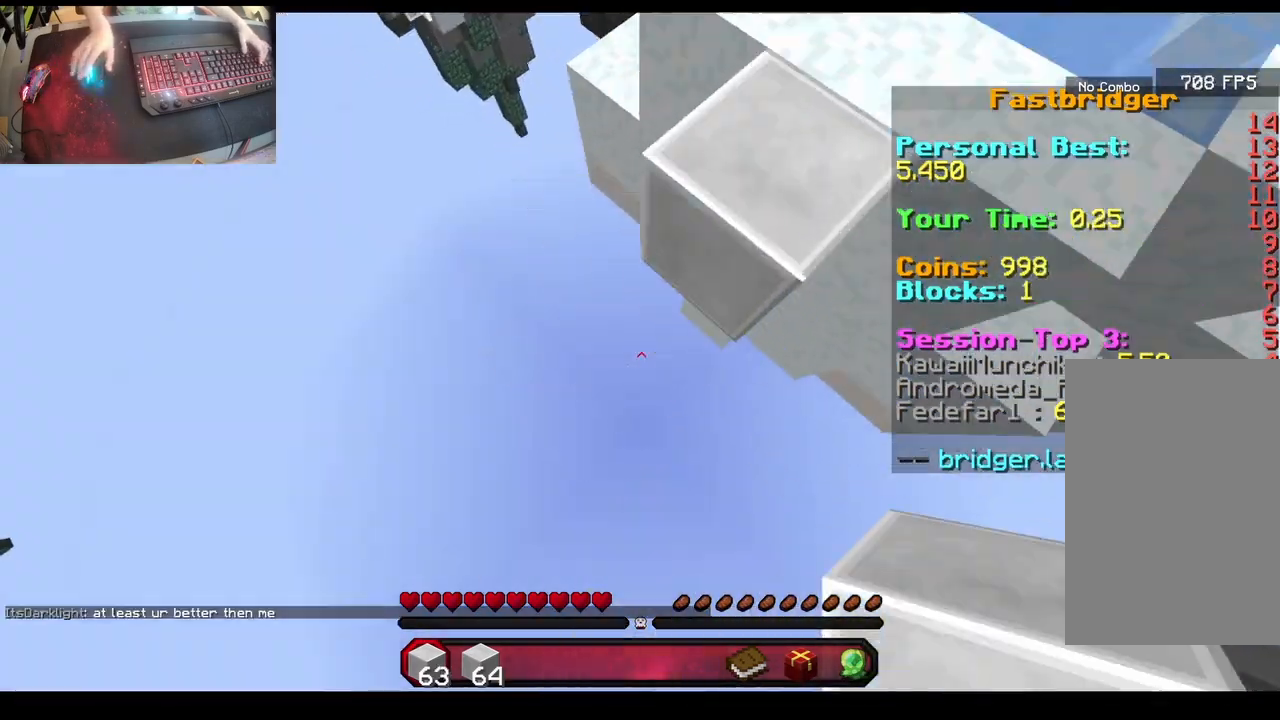
{"keys": ["s", "space"], "mouse": ["right"], "events": [[17, "mouse_right", "up"], [50, "s", "up"], [67, "a", "up"], [83, "w", "down"], [133, "space", "down"], [400, "a", "down"], [417, "w", "up"], [433, "a", "up"], [450, "mouse_right", "down"], [483, "s", "down"]]}
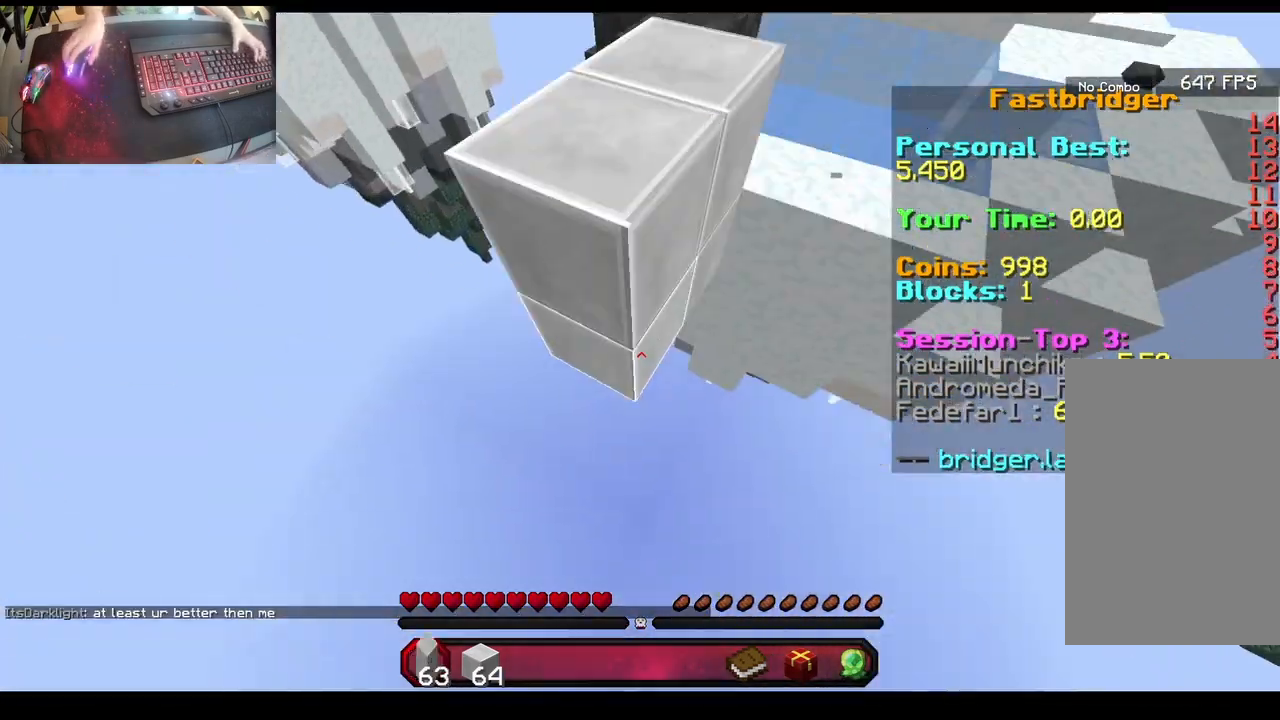
{"keys": ["a", "s"], "mouse": [], "events": [[83, "mouse_right", "up"], [100, "s", "up"], [117, "w", "down"], [300, "space", "up"], [317, "a", "down"], [317, "w", "up"], [350, "s", "down"]]}
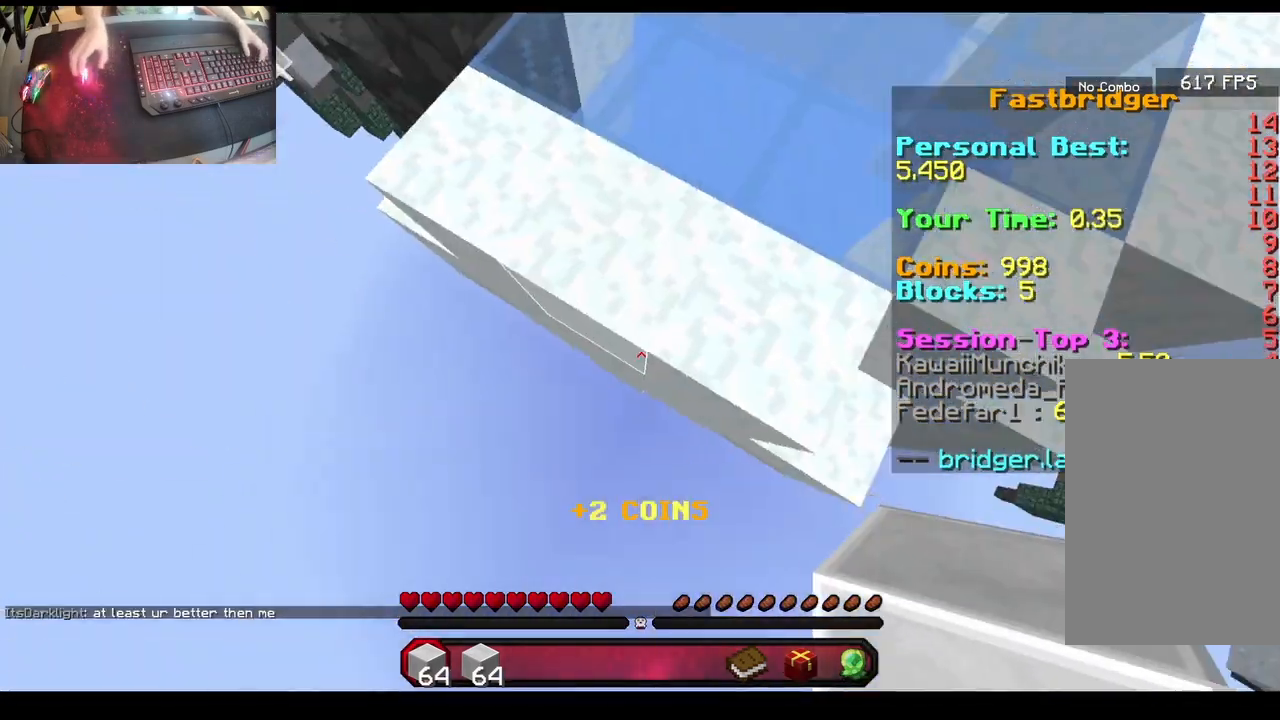
{"keys": ["a", "s"], "mouse": [], "events": []}
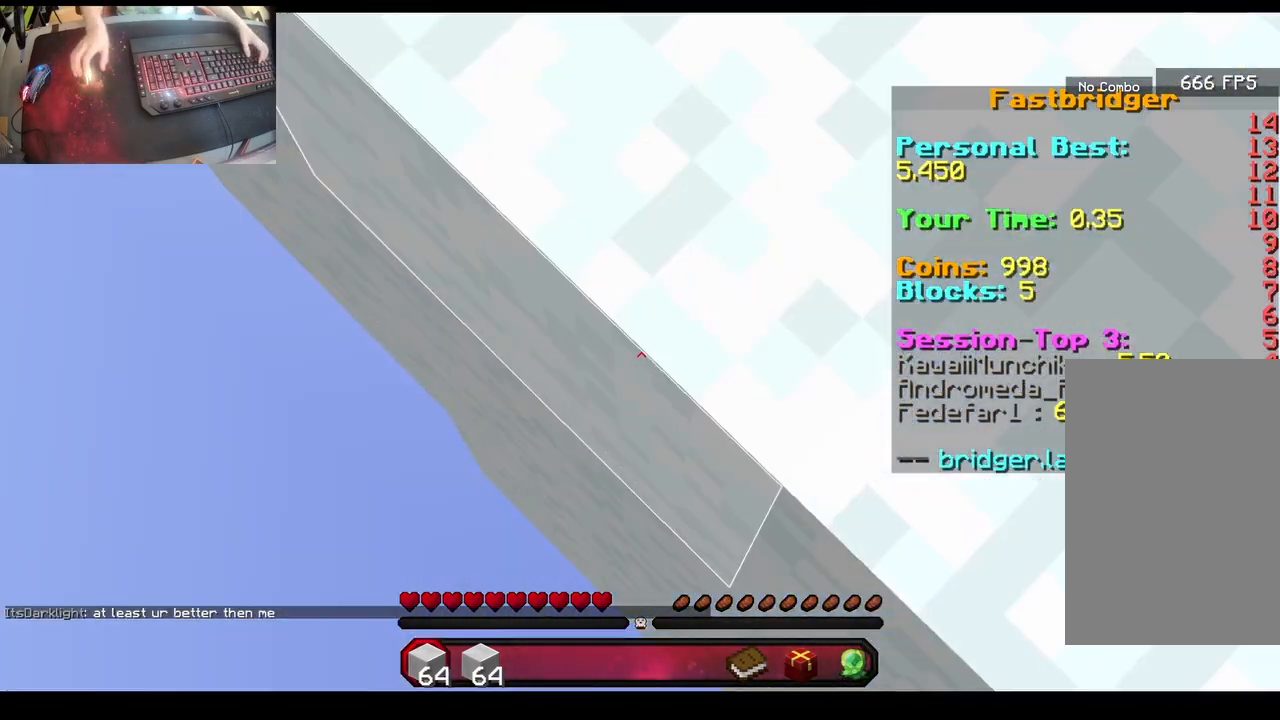
{"keys": ["w"], "mouse": [], "events": [[183, "mouse_right", "down"], [233, "mouse_right", "up"], [300, "mouse_right", "down"], [317, "mouse_right", "up"], [350, "mouse_right", "down"], [383, "a", "up"], [383, "s", "up"], [400, "mouse_right", "up"], [417, "w", "down"]]}
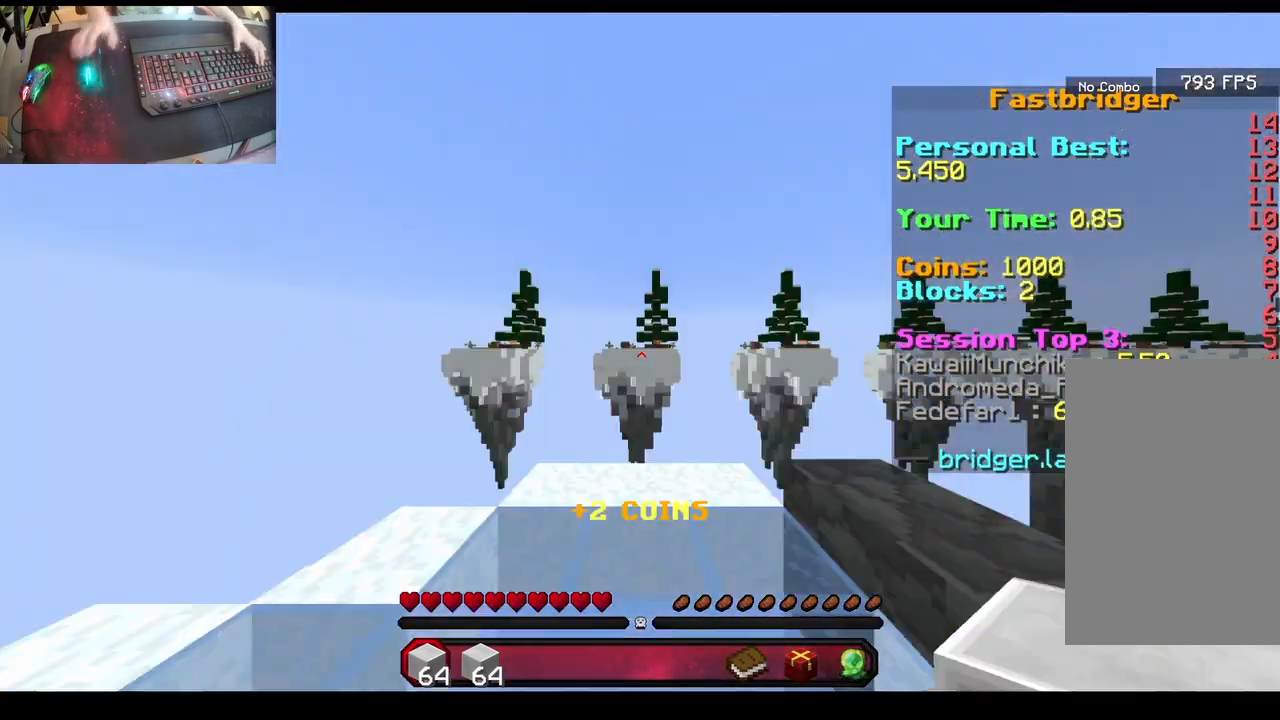
{"keys": ["a", "s"], "mouse": [], "events": [[150, "a", "down"], [167, "s", "down"], [167, "w", "up"]]}
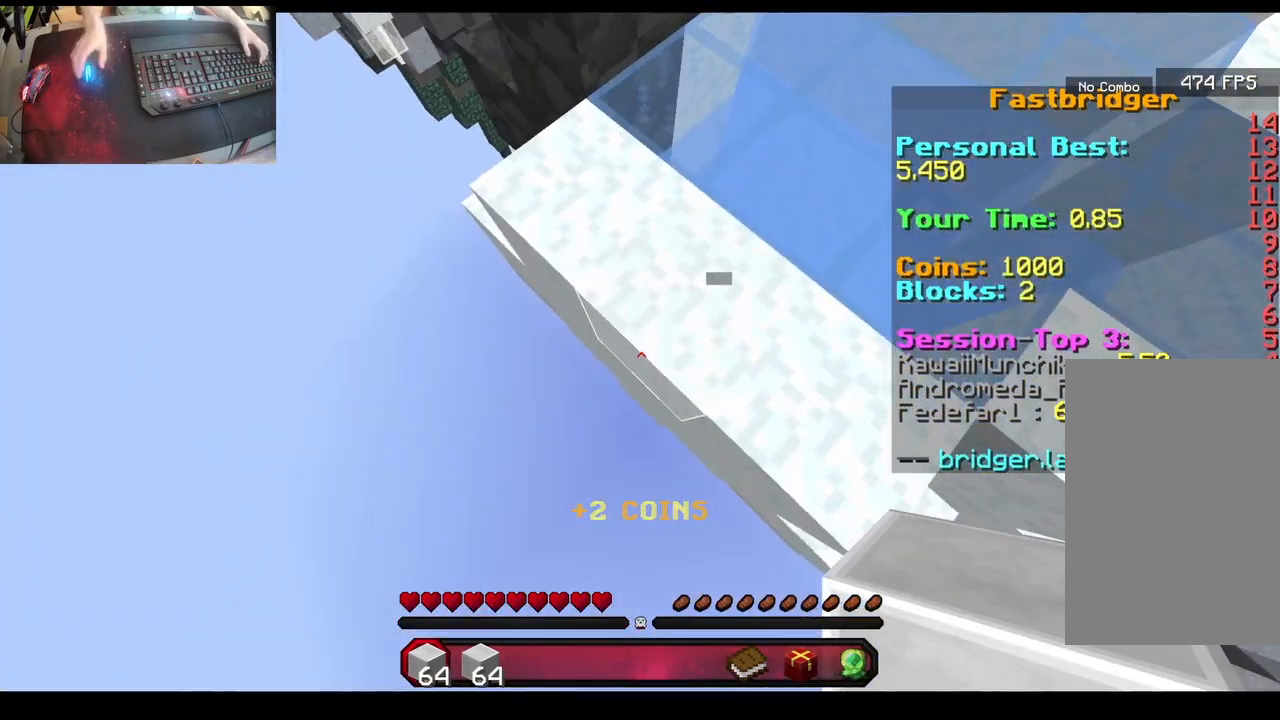
{"keys": ["a", "s"], "mouse": [], "events": [[233, "mouse_right", "down"], [267, "mouse_right", "up"], [283, "mouse_right", "down"], [317, "mouse_right", "up"], [350, "mouse_right", "down"], [367, "mouse_right", "up"], [400, "mouse_right", "down"], [483, "mouse_right", "up"]]}
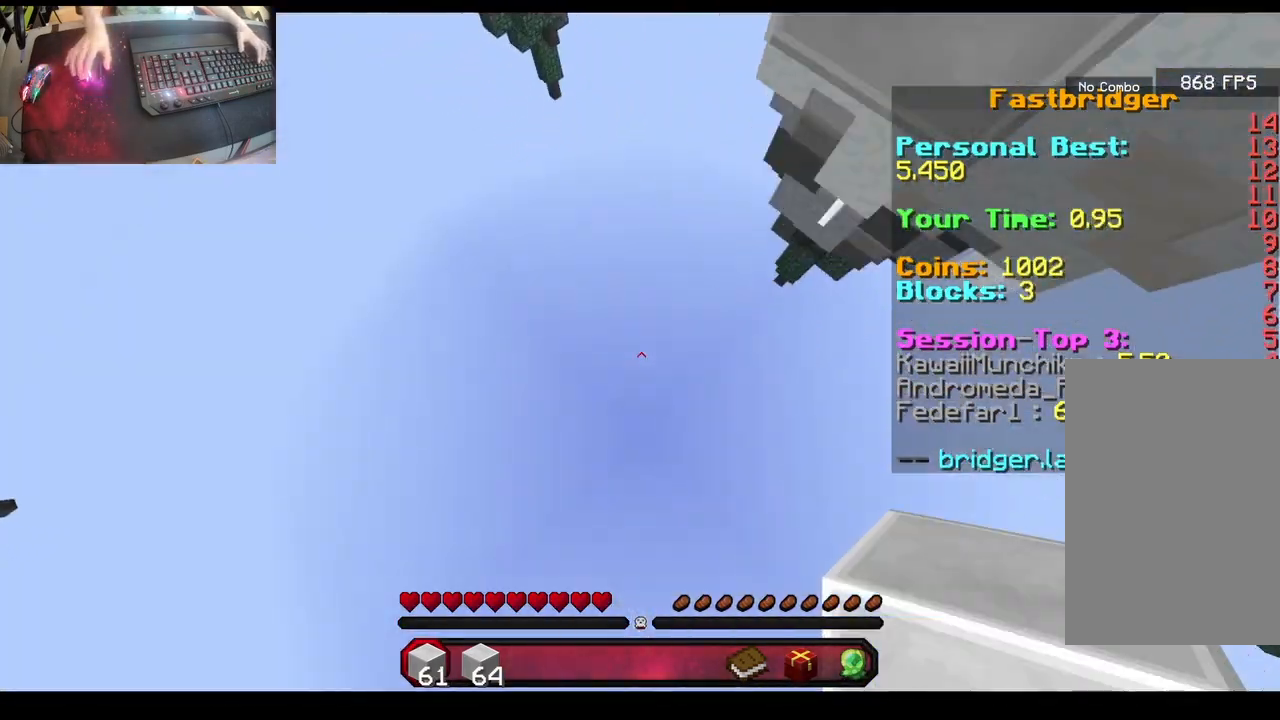
{"keys": ["a", "s"], "mouse": [], "events": [[17, "a", "up"], [17, "s", "up"], [33, "w", "down"], [167, "space", "down"], [283, "a", "down"], [283, "space", "up"], [283, "w", "up"], [300, "s", "down"]]}
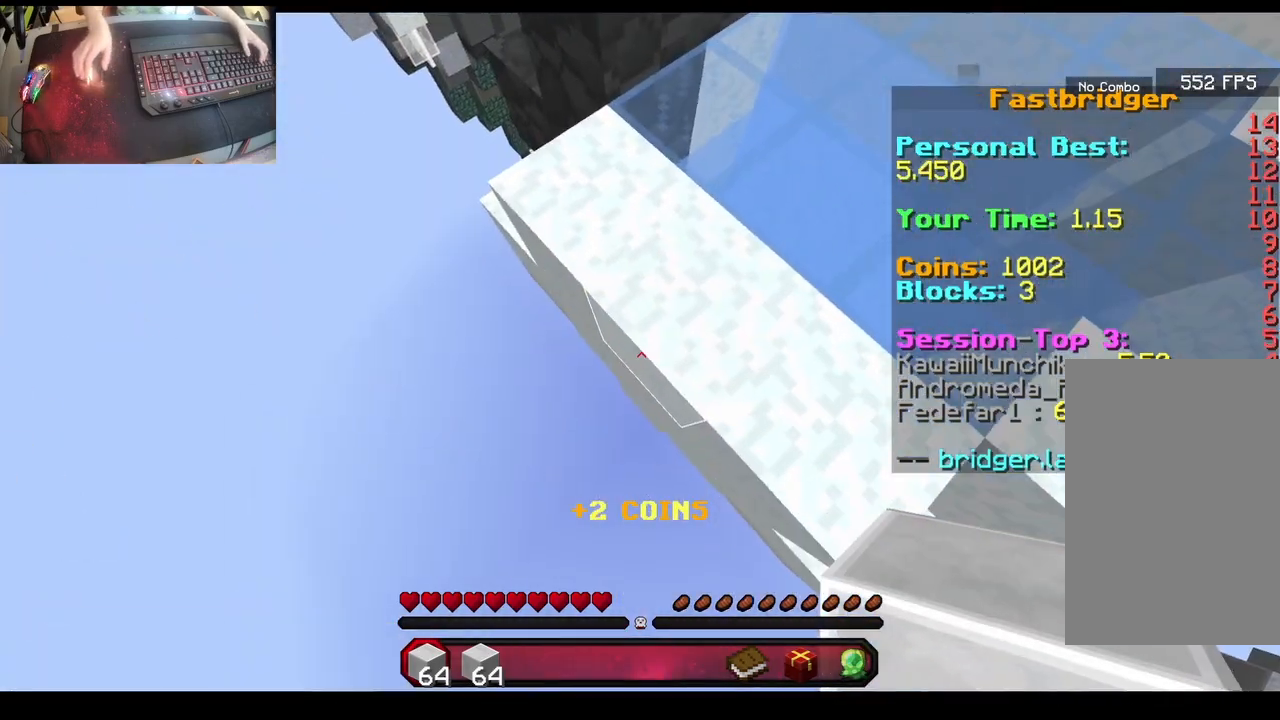
{"keys": ["a", "s"], "mouse": [], "events": [[450, "mouse_right", "down"], [483, "mouse_right", "up"]]}
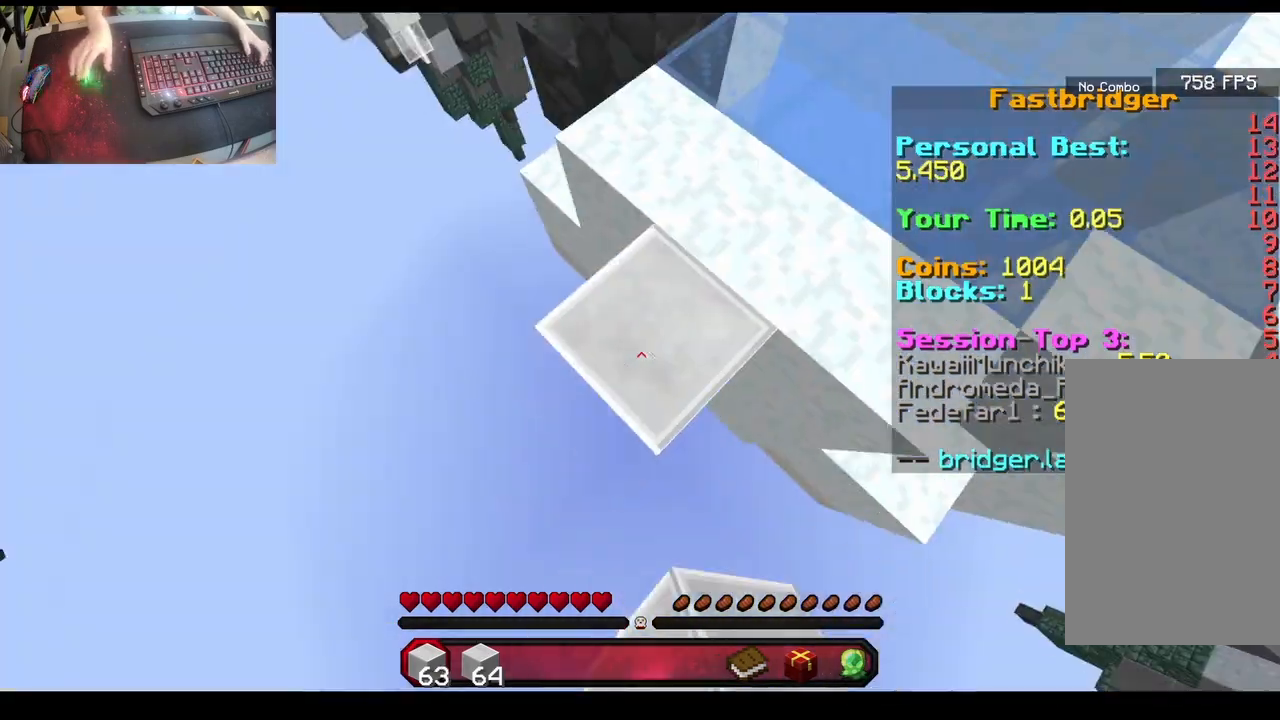
{"keys": [], "mouse": [], "events": [[17, "mouse_right", "down"], [50, "mouse_right", "up"], [67, "mouse_right", "down"], [100, "mouse_right", "up"], [133, "mouse_right", "down"], [150, "mouse_right", "up"], [183, "mouse_right", "down"], [200, "mouse_right", "up"], [250, "mouse_right", "down"], [267, "mouse_right", "up"], [283, "space", "down"], [317, "space", "up"], [333, "s", "up"], [350, "a", "up"], [350, "w", "down"], [383, "w", "up"]]}
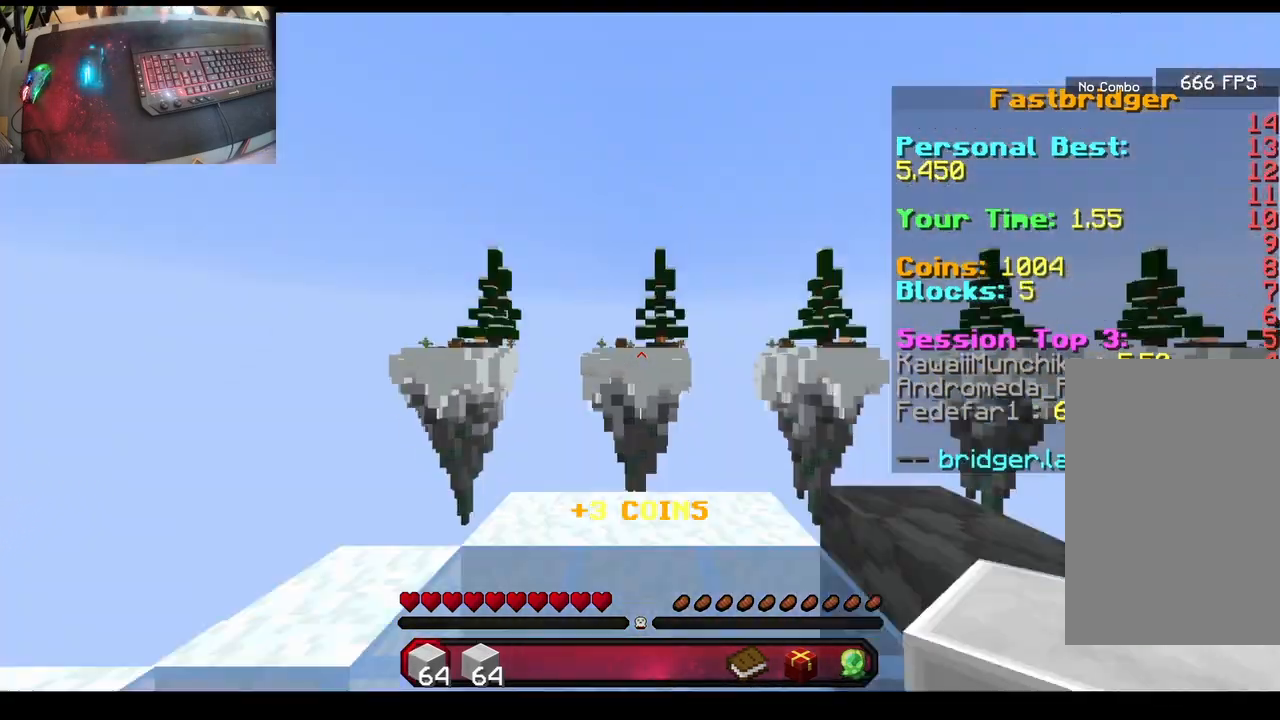
{"keys": ["a", "s"], "mouse": [], "events": [[233, "w", "down"], [367, "a", "down"], [383, "w", "up"], [400, "s", "down"]]}
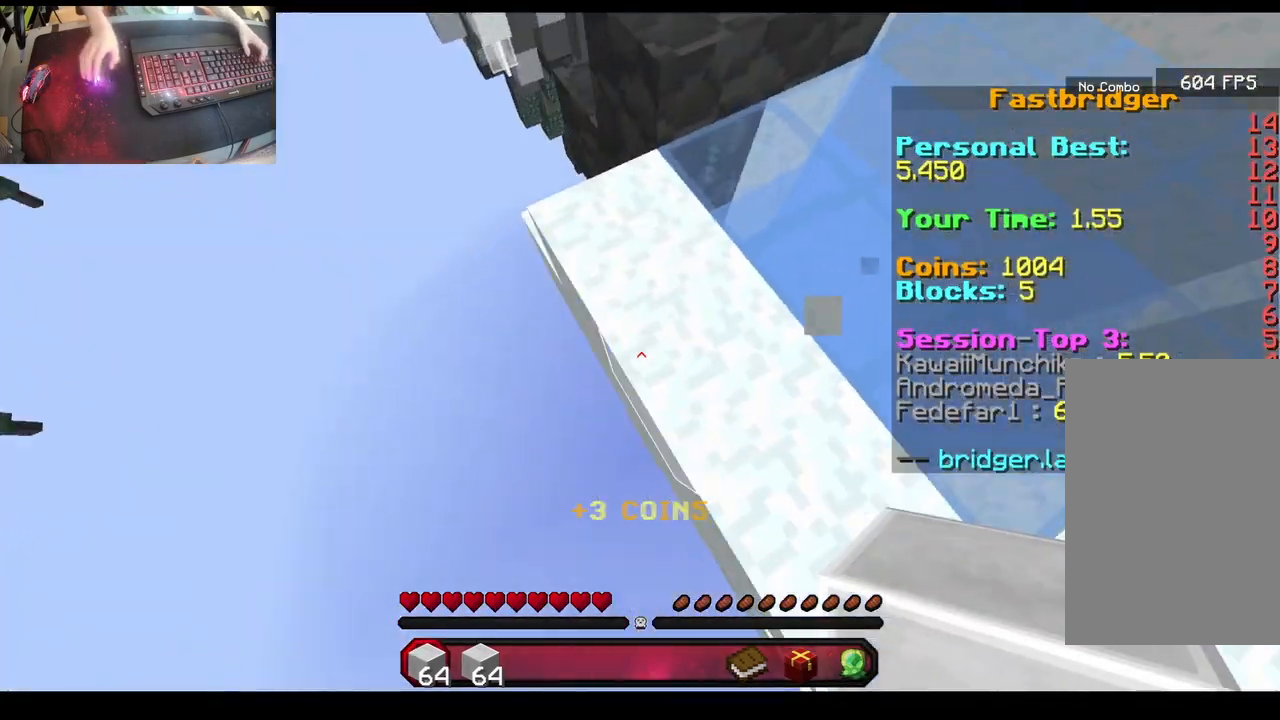
{"keys": ["a", "s"], "mouse": [], "events": []}
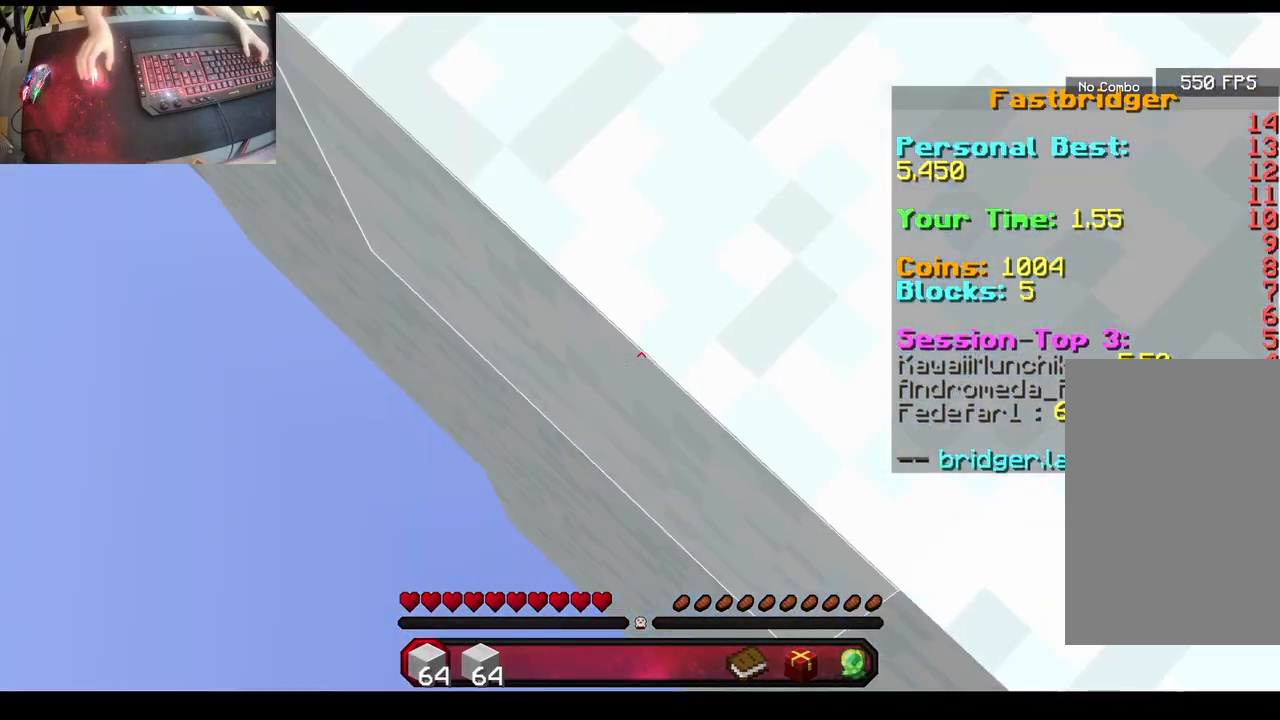
{"keys": ["a", "s"], "mouse": [], "events": [[350, "mouse_right", "down"], [383, "mouse_right", "up"], [417, "mouse_right", "down"], [433, "mouse_right", "up"], [467, "mouse_right", "down"], [483, "mouse_right", "up"]]}
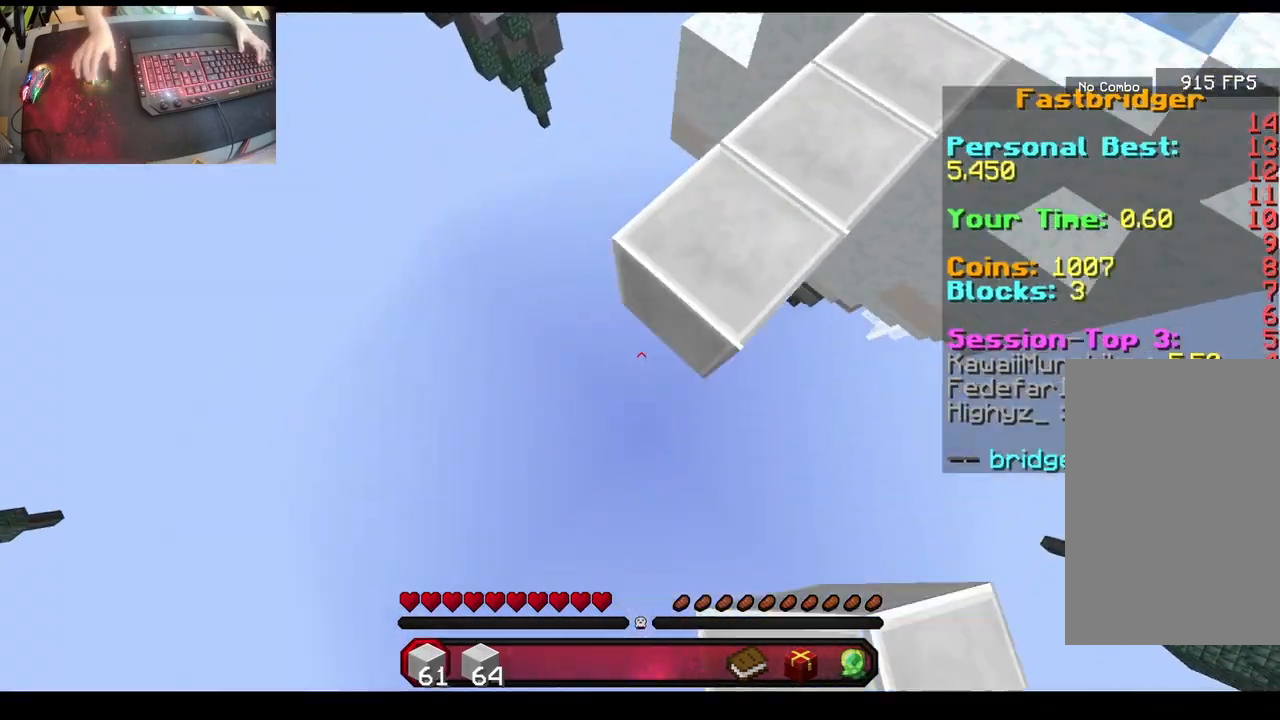
{"keys": ["a", "s"], "mouse": [], "events": [[33, "mouse_right", "down"], [50, "mouse_right", "up"], [83, "a", "up"], [83, "s", "up"], [117, "w", "down"], [150, "mouse_right", "down"], [183, "mouse_right", "up"], [183, "space", "down"], [350, "a", "down"], [350, "space", "up"], [350, "w", "up"], [367, "s", "down"]]}
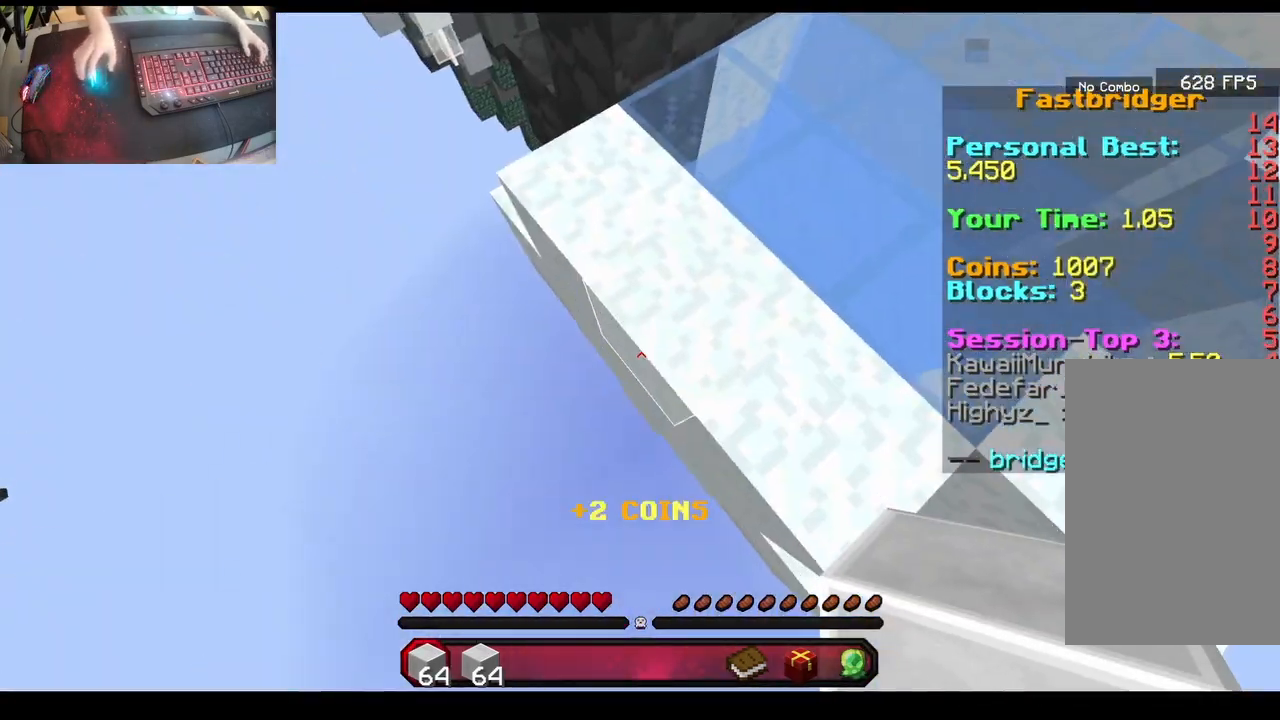
{"keys": ["a", "s"], "mouse": [], "events": [[450, "mouse_right", "down"], [483, "mouse_right", "up"]]}
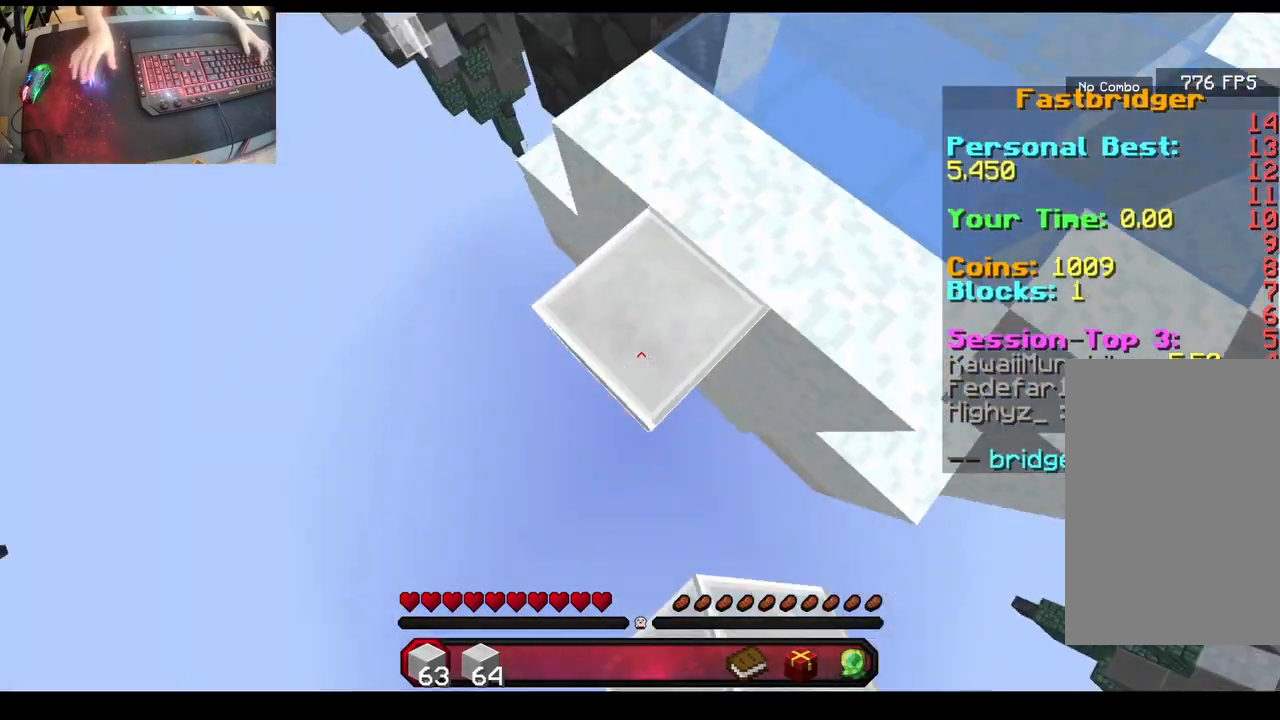
{"keys": ["a", "s"], "mouse": [], "events": [[17, "mouse_right", "down"], [33, "mouse_right", "up"], [67, "mouse_right", "down"], [150, "mouse_right", "up"], [183, "mouse_right", "down"], [200, "mouse_right", "up"], [233, "mouse_right", "down"], [267, "mouse_right", "up"], [367, "mouse_right", "down"], [383, "mouse_right", "up"], [417, "mouse_right", "down"], [433, "mouse_right", "up"]]}
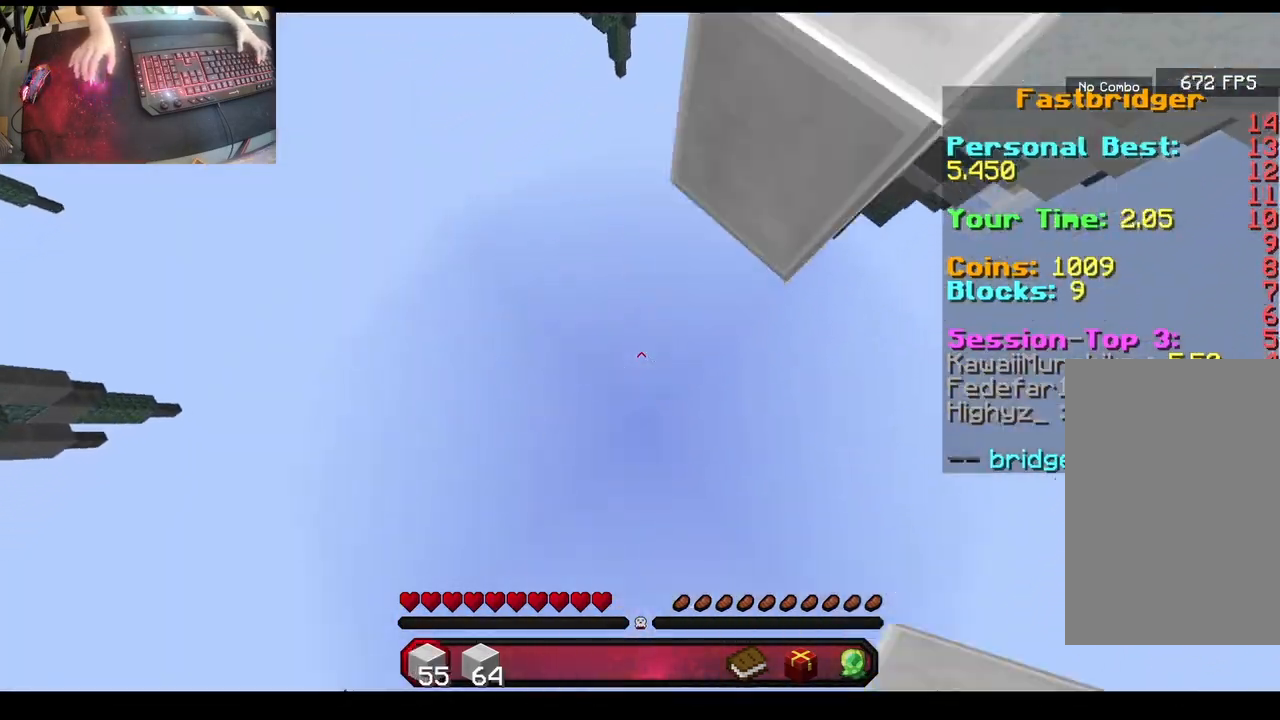
{"keys": ["a", "s"], "mouse": [], "events": [[33, "a", "up"], [33, "s", "up"], [50, "w", "down"], [133, "space", "down"], [333, "a", "down"], [333, "space", "up"], [333, "w", "up"], [350, "s", "down"]]}
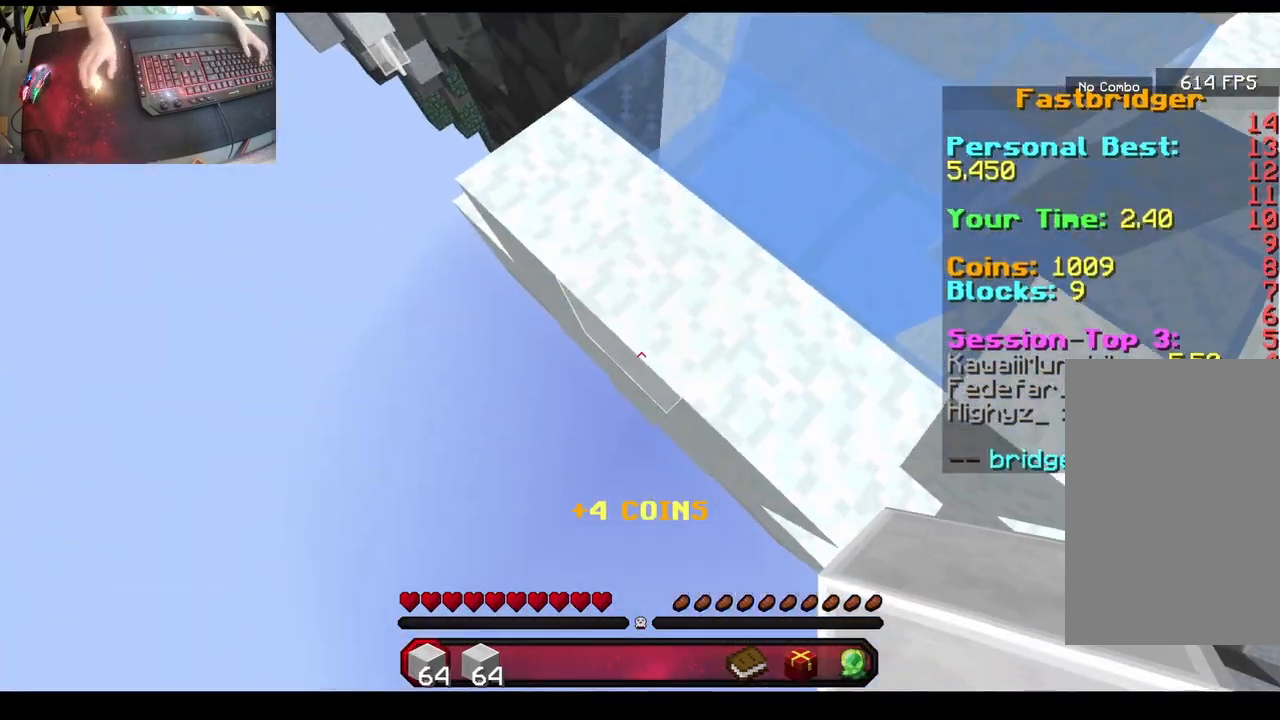
{"keys": ["a", "s"], "mouse": ["right"], "events": [[433, "mouse_right", "down"], [467, "mouse_right", "up"], [500, "mouse_right", "down"]]}
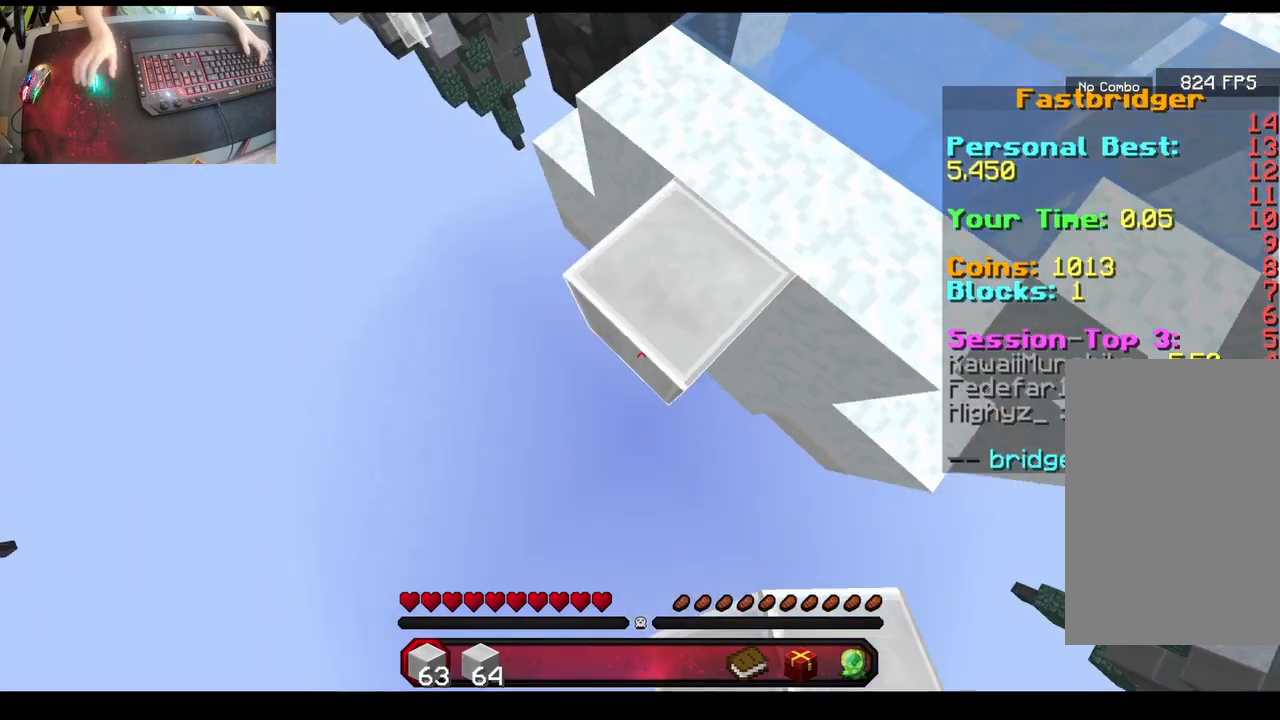
{"keys": ["a", "s"], "mouse": [], "events": [[33, "mouse_right", "up"], [50, "mouse_right", "down"], [67, "mouse_right", "up"], [167, "mouse_right", "down"], [183, "mouse_right", "up"], [250, "space", "down"], [283, "space", "up"], [300, "mouse_right", "down"], [333, "mouse_right", "up"], [467, "mouse_right", "down"], [500, "mouse_right", "up"]]}
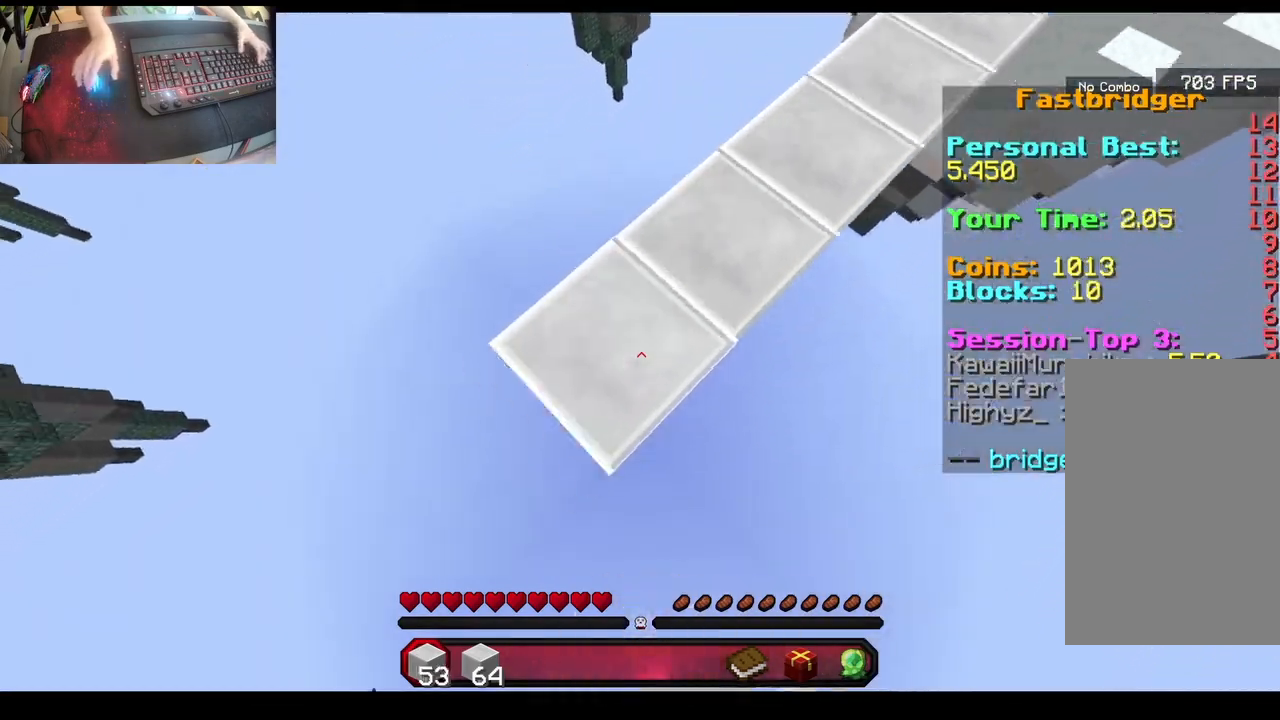
{"keys": ["space", "w"], "mouse": [], "events": [[33, "mouse_right", "down"], [67, "mouse_right", "up"], [83, "mouse_right", "down"], [117, "mouse_right", "up"], [150, "mouse_right", "down"], [167, "space", "down"], [183, "mouse_right", "up"], [200, "space", "up"], [217, "mouse_right", "down"], [300, "mouse_right", "up"], [333, "mouse_right", "down"], [367, "mouse_right", "up"], [383, "a", "up"], [383, "s", "up"], [433, "w", "down"], [483, "space", "down"]]}
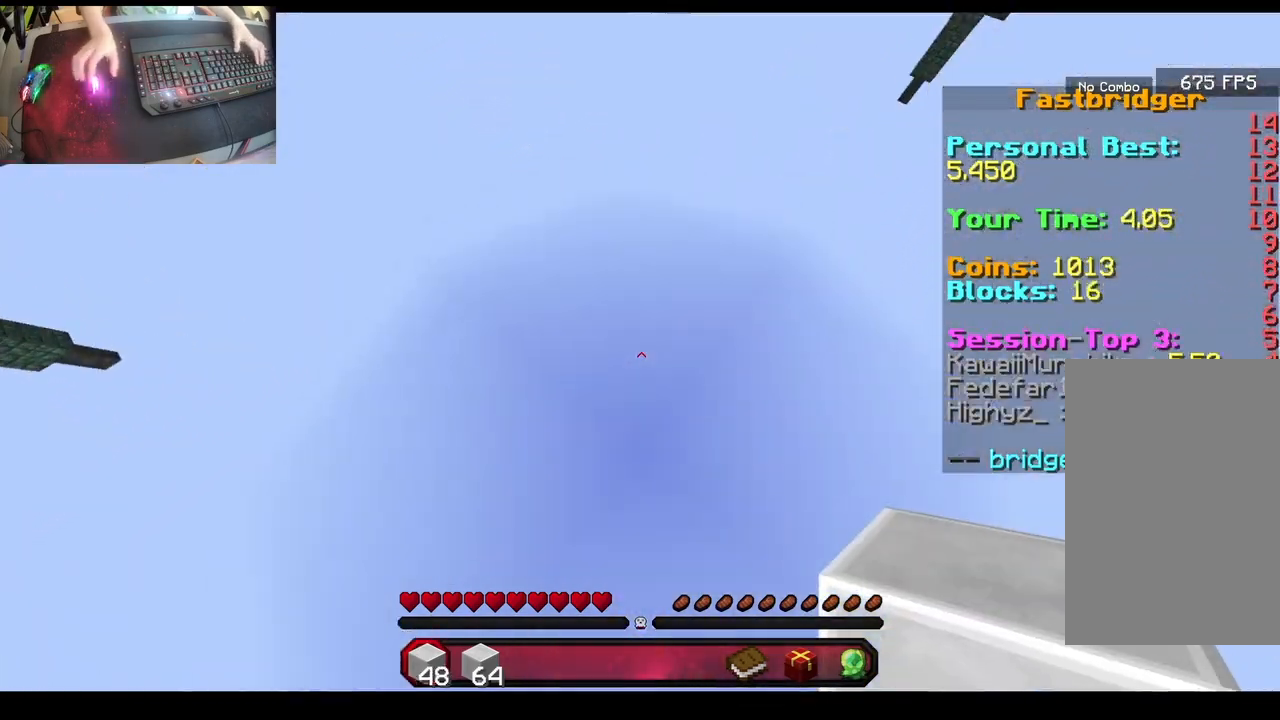
{"keys": ["space", "w"], "mouse": [], "events": [[283, "a", "down"], [300, "w", "up"], [350, "s", "down"], [367, "a", "up"], [367, "mouse_right", "down"], [467, "mouse_right", "up"], [467, "s", "up"], [483, "w", "down"]]}